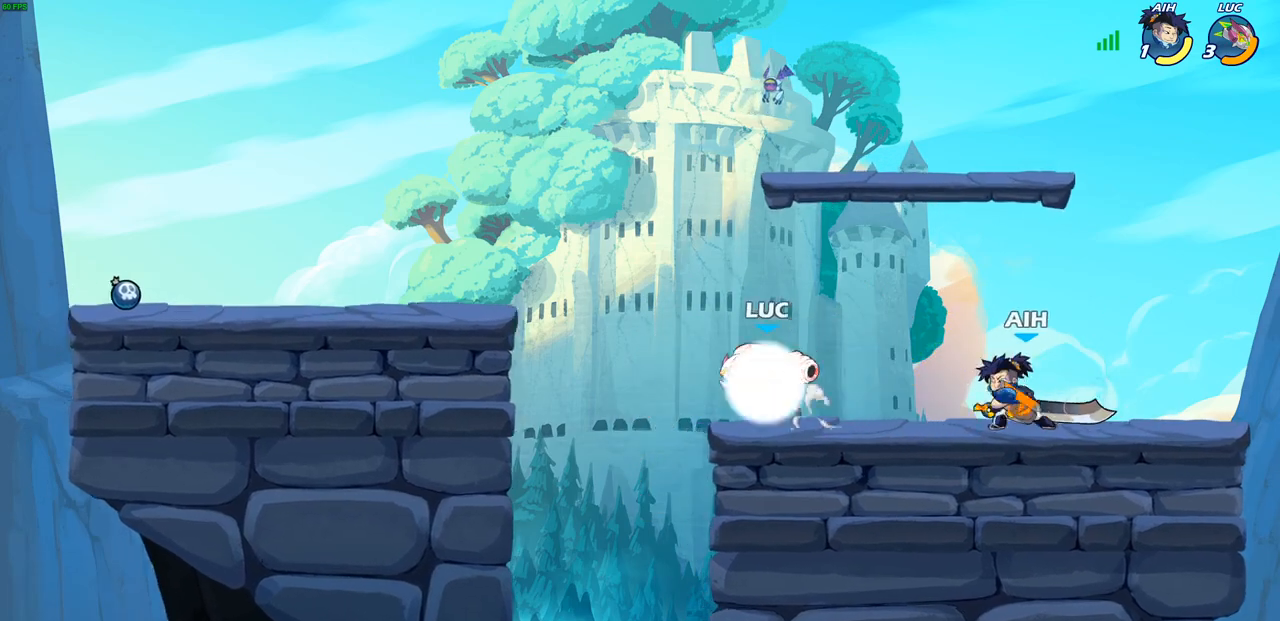
Gameplay with a controller (PlayStation layout); each line is a JSON object with the inputs held at the frame after it. "events" lists button and stick changes between this image and that frame as [ms after this image, input, new state], when the widget could be followed in between. Not read: R1.
{"buttons": [], "left_stick": "down", "right_stick": "center", "events": [[50, "left_stick", "right"], [200, "CROSS", "down"], [333, "CROSS", "up"], [483, "left_stick", "down"]]}
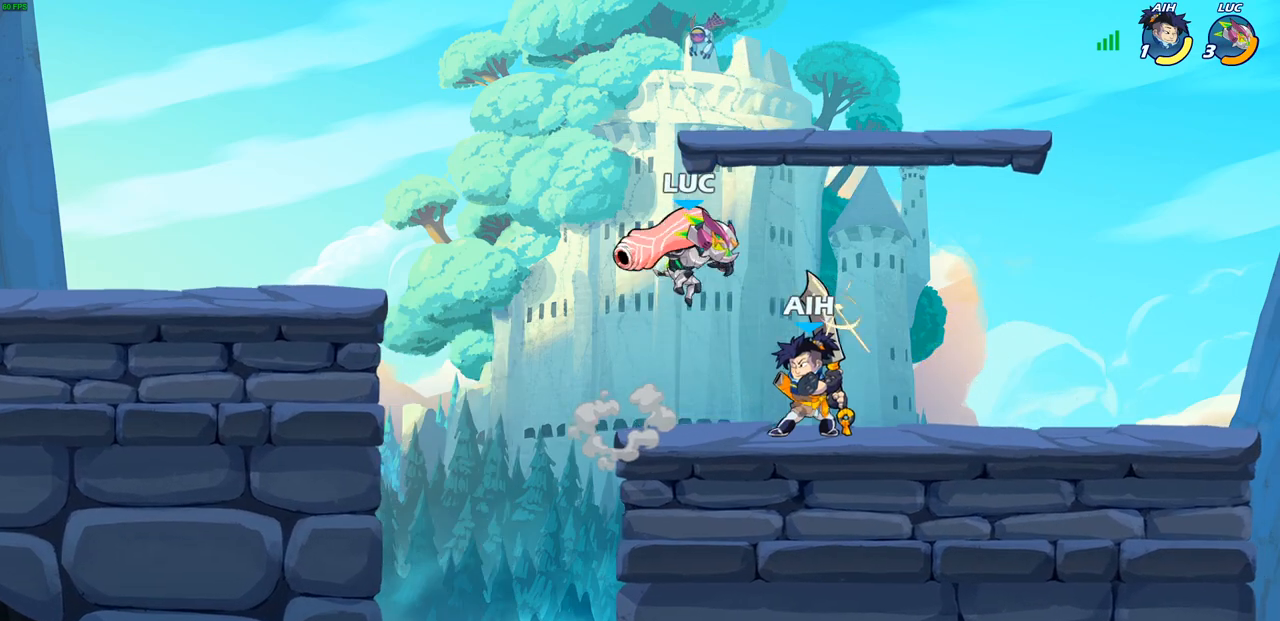
{"buttons": [], "left_stick": "left", "right_stick": "right", "events": [[200, "left_stick", "down-right"], [367, "left_stick", "left"], [500, "right_stick", "right"]]}
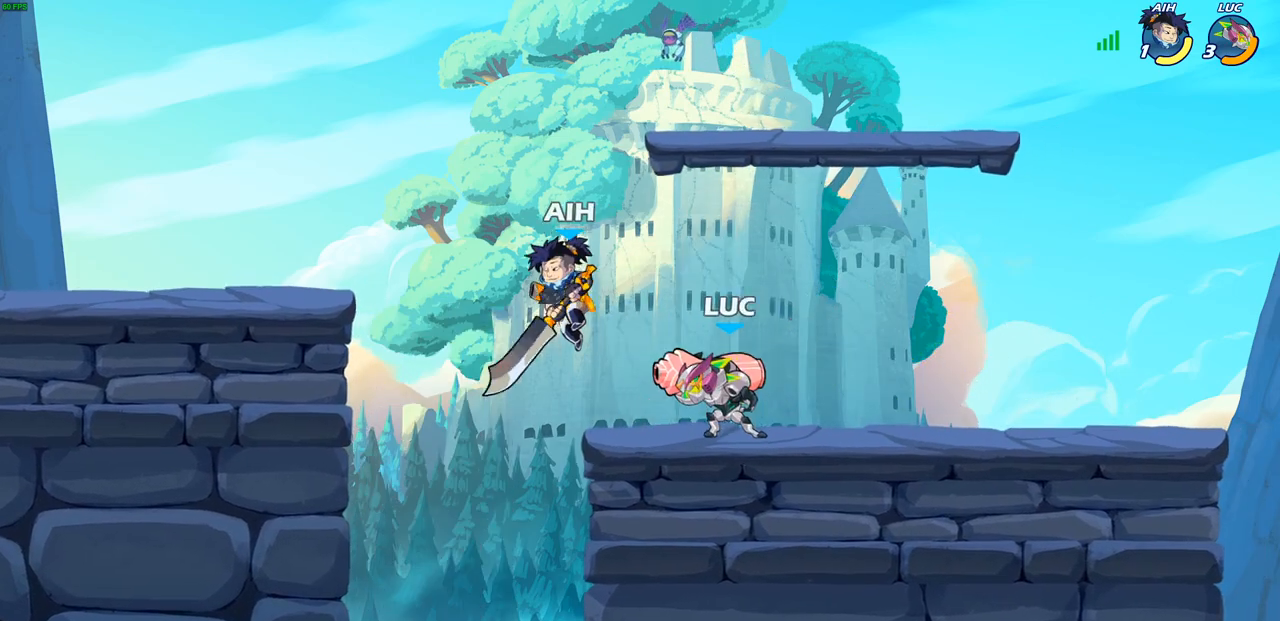
{"buttons": ["CROSS"], "left_stick": "down", "right_stick": "center", "events": [[17, "SQUARE", "down"], [117, "SQUARE", "up"], [117, "right_stick", "center"], [333, "left_stick", "center"], [483, "left_stick", "down"], [500, "CROSS", "down"]]}
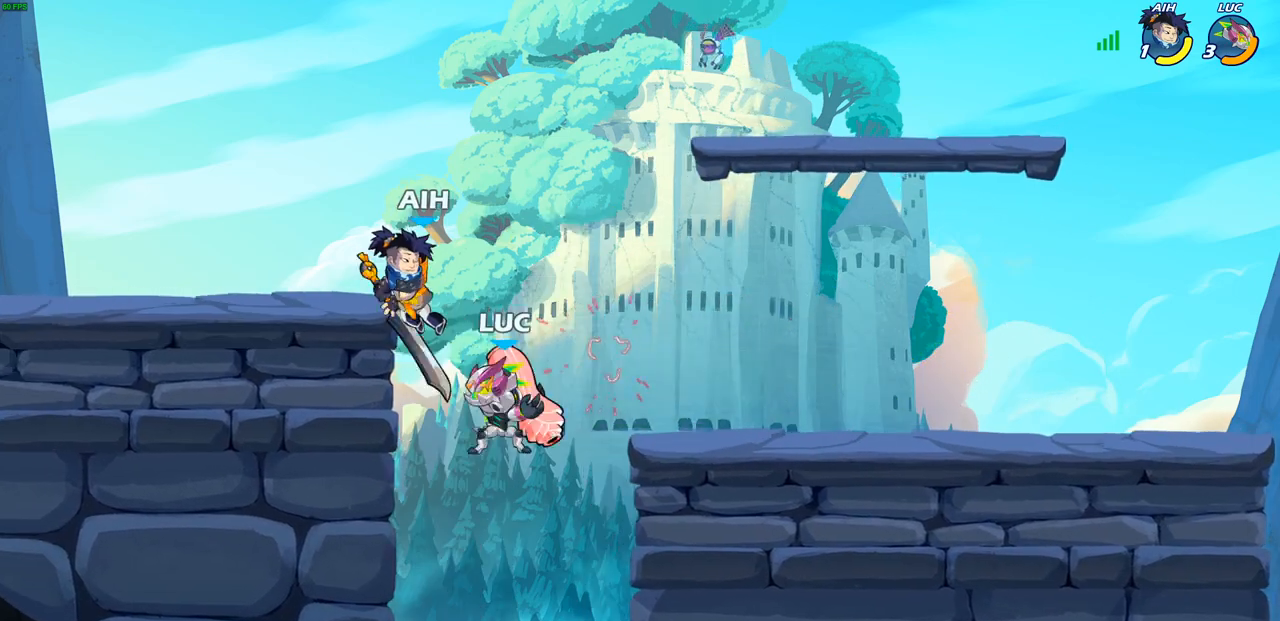
{"buttons": [], "left_stick": "up-left", "right_stick": "center", "events": [[33, "SQUARE", "down"], [50, "CROSS", "up"], [83, "SQUARE", "up"], [100, "left_stick", "center"], [350, "left_stick", "up-left"]]}
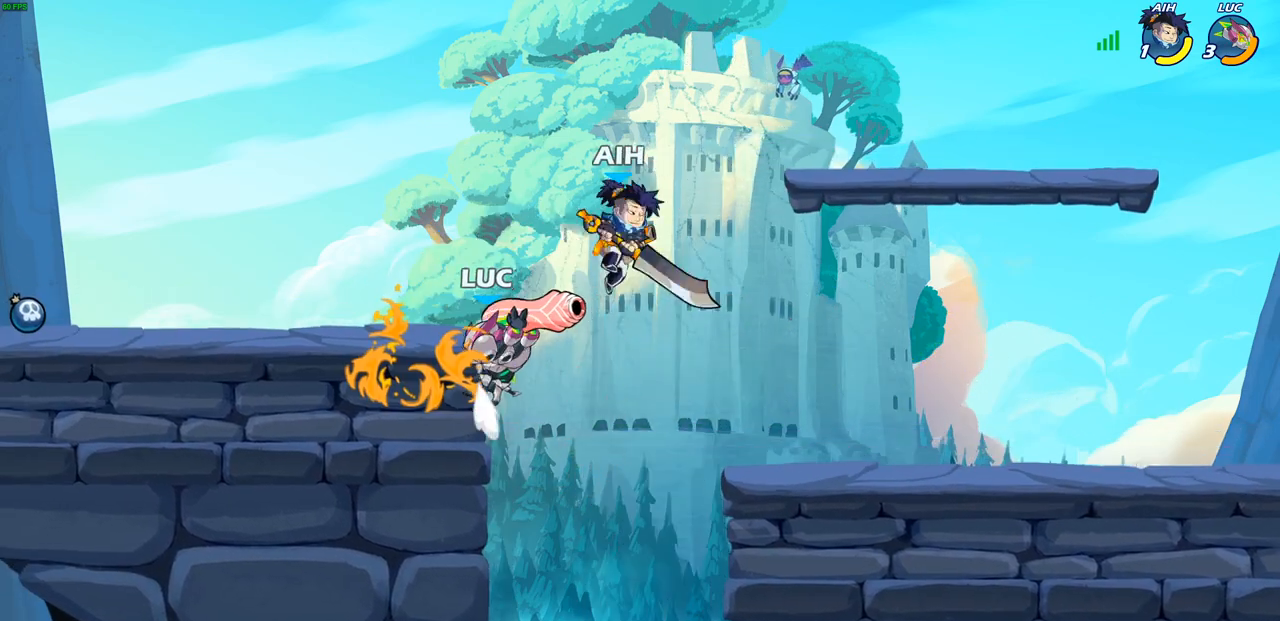
{"buttons": ["R2"], "left_stick": "right", "right_stick": "center", "events": [[83, "left_stick", "up-right"], [167, "CROSS", "down"], [267, "CROSS", "up"], [333, "CIRCLE", "down"], [333, "left_stick", "right"], [367, "R2", "down"], [400, "CIRCLE", "up"]]}
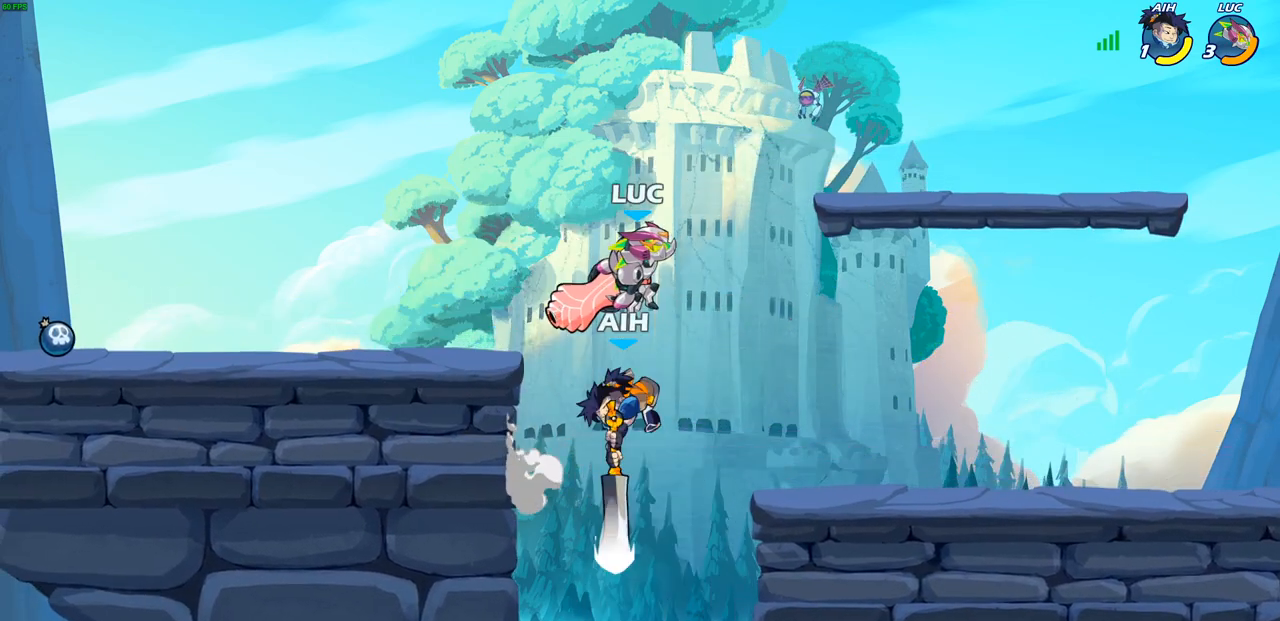
{"buttons": [], "left_stick": "left", "right_stick": "center", "events": [[100, "left_stick", "left"], [250, "R2", "up"]]}
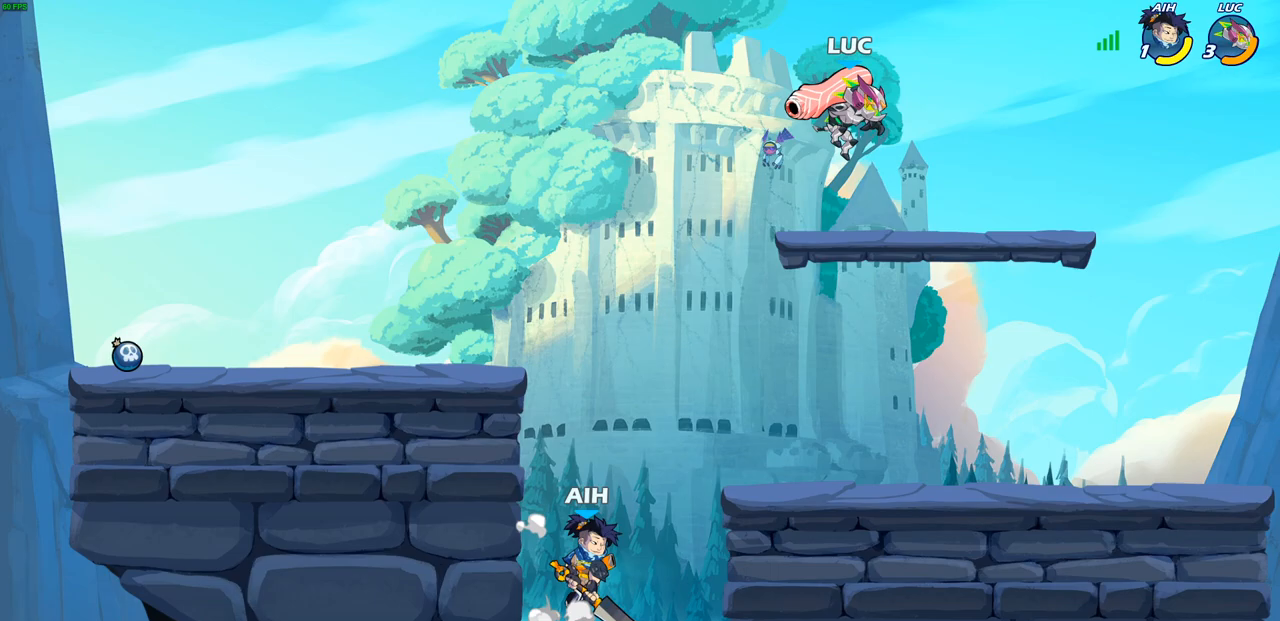
{"buttons": [], "left_stick": "down-left", "right_stick": "center", "events": [[33, "left_stick", "down-left"], [83, "CIRCLE", "down"], [467, "CIRCLE", "up"]]}
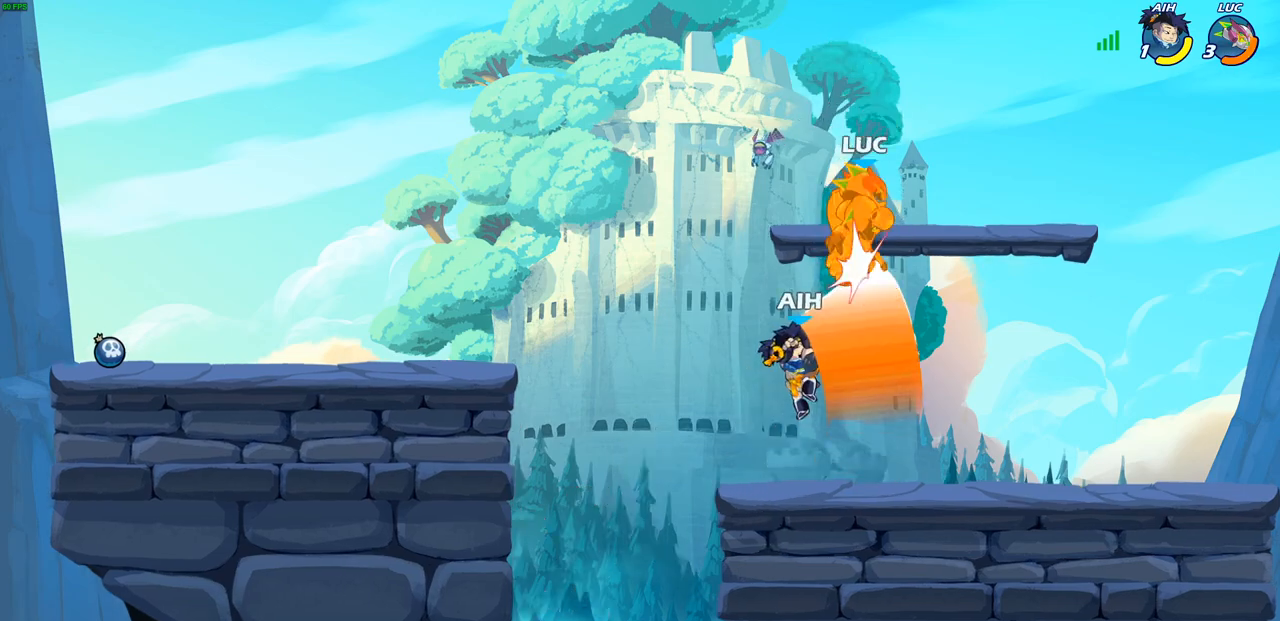
{"buttons": ["CIRCLE"], "left_stick": "down-left", "right_stick": "center", "events": [[33, "left_stick", "center"], [450, "left_stick", "down-left"], [500, "CIRCLE", "down"]]}
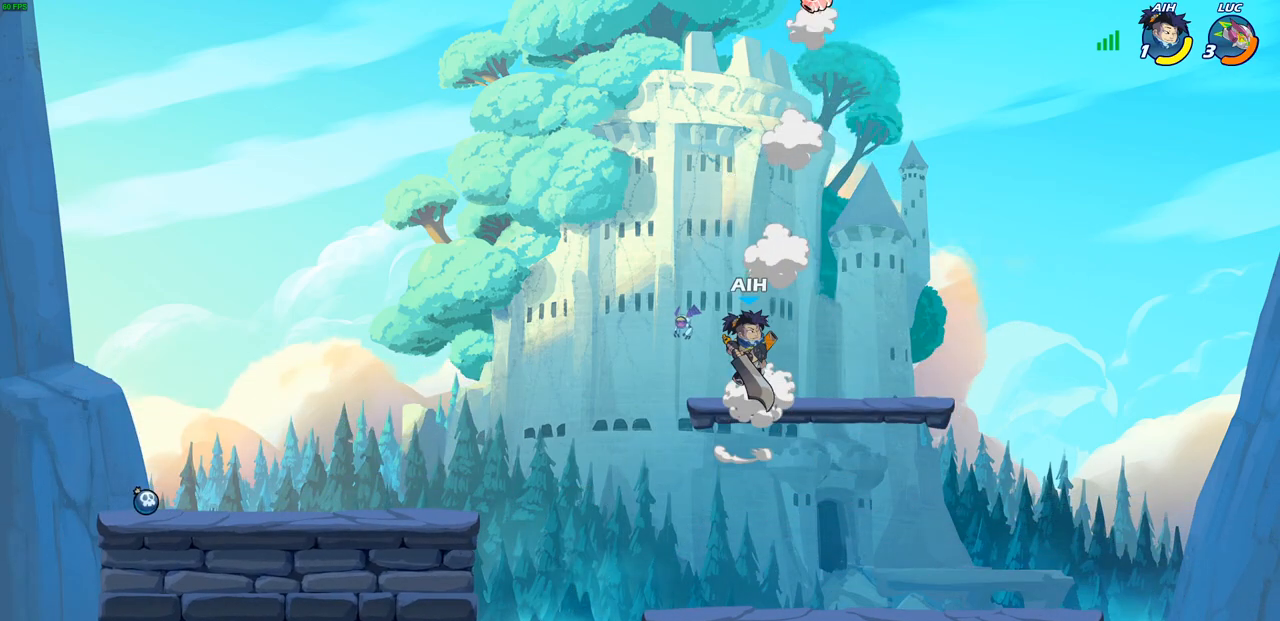
{"buttons": ["CIRCLE"], "left_stick": "down-left", "right_stick": "center", "events": []}
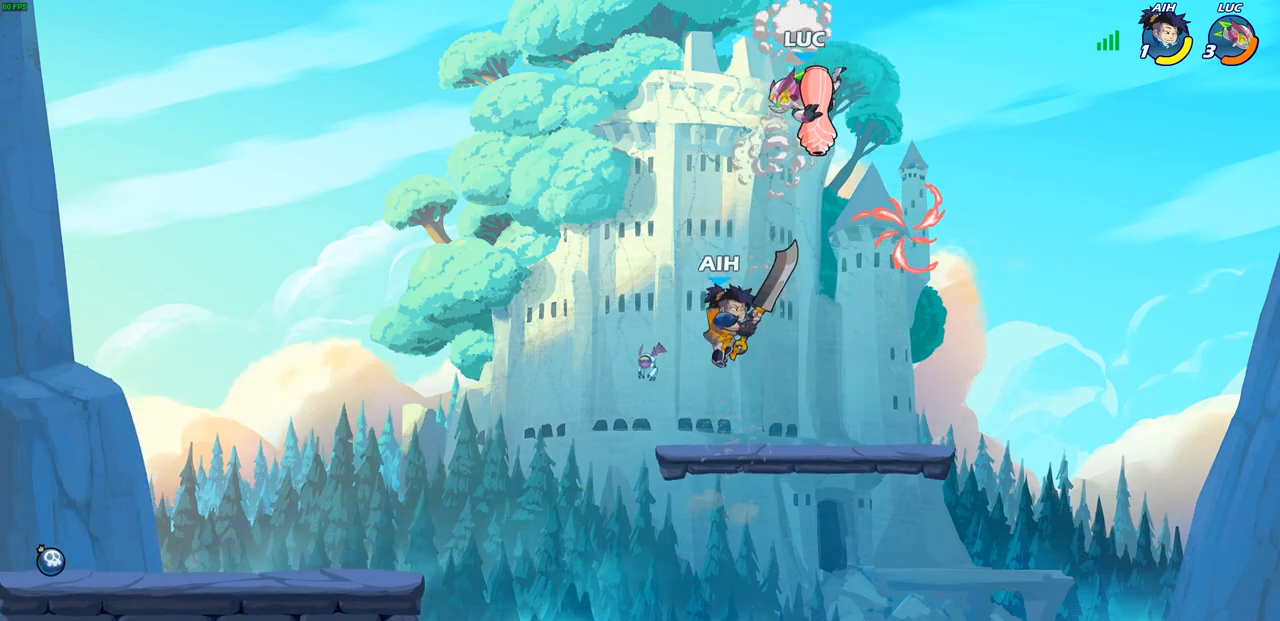
{"buttons": [], "left_stick": "left", "right_stick": "center", "events": [[67, "CIRCLE", "up"], [150, "left_stick", "center"], [250, "left_stick", "left"]]}
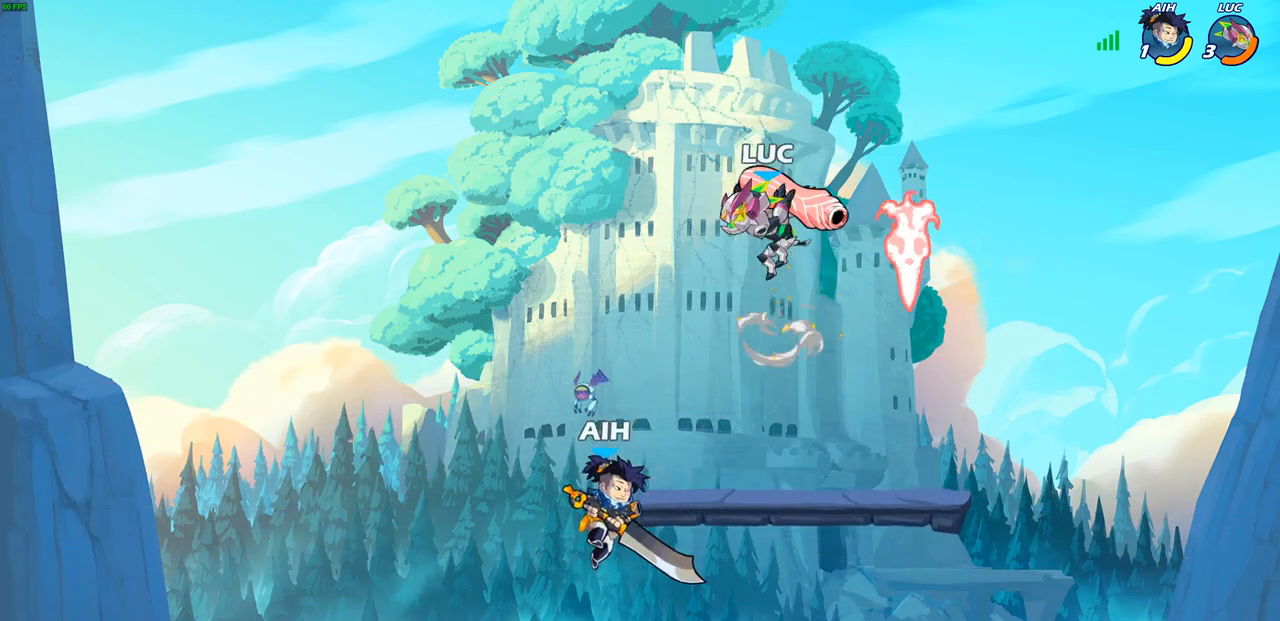
{"buttons": [], "left_stick": "down-right", "right_stick": "center", "events": [[100, "left_stick", "down-left"], [483, "left_stick", "down-right"]]}
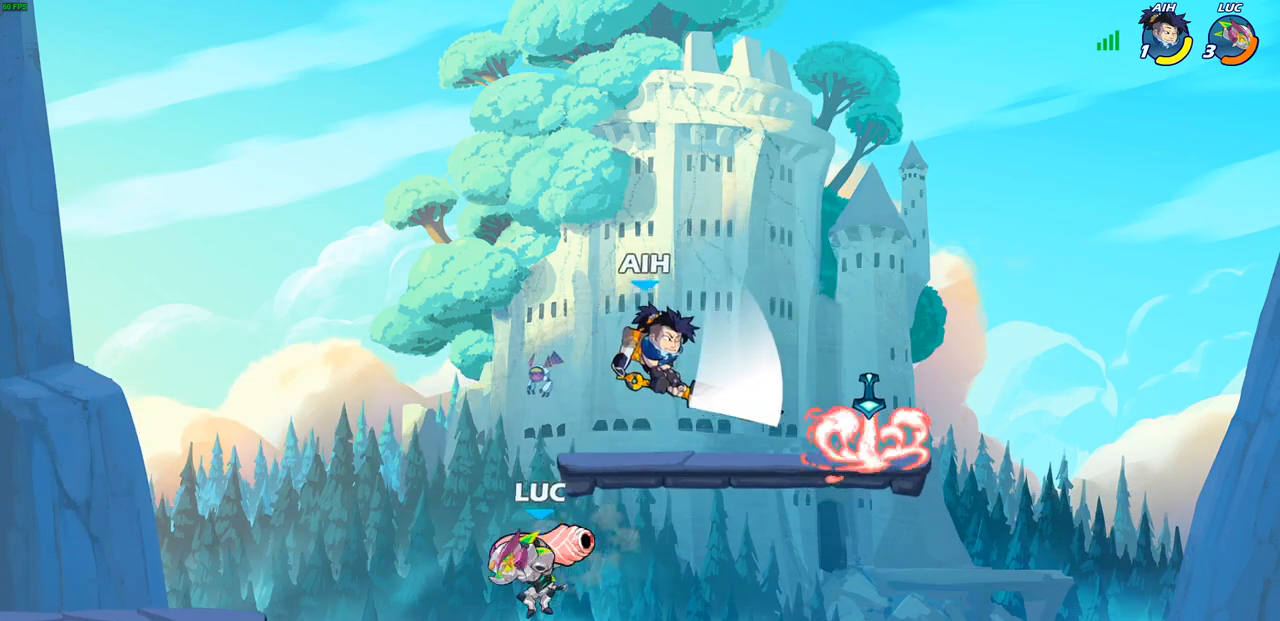
{"buttons": [], "left_stick": "up-right", "right_stick": "center", "events": [[17, "left_stick", "right"], [200, "CROSS", "down"], [200, "left_stick", "up-right"], [250, "SQUARE", "down"], [300, "CROSS", "up"], [350, "SQUARE", "up"]]}
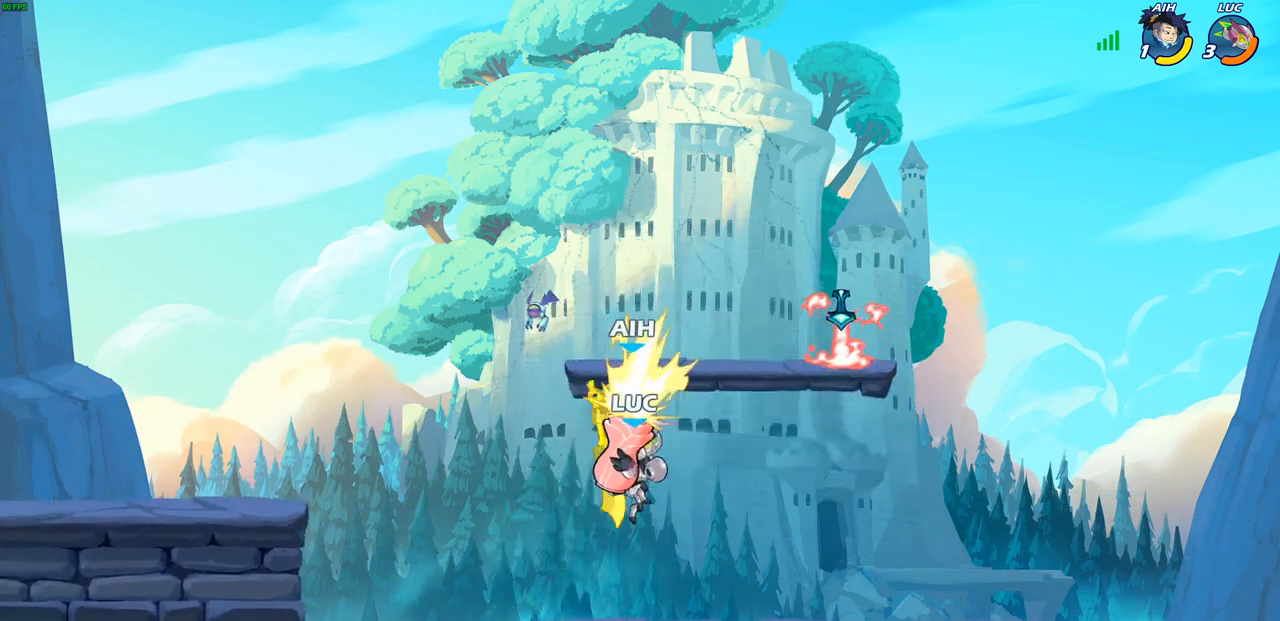
{"buttons": ["CROSS", "SQUARE"], "left_stick": "up-right", "right_stick": "center", "events": [[167, "left_stick", "center"], [267, "left_stick", "left"], [350, "left_stick", "right"], [367, "CROSS", "down"], [400, "left_stick", "up-right"], [467, "SQUARE", "down"]]}
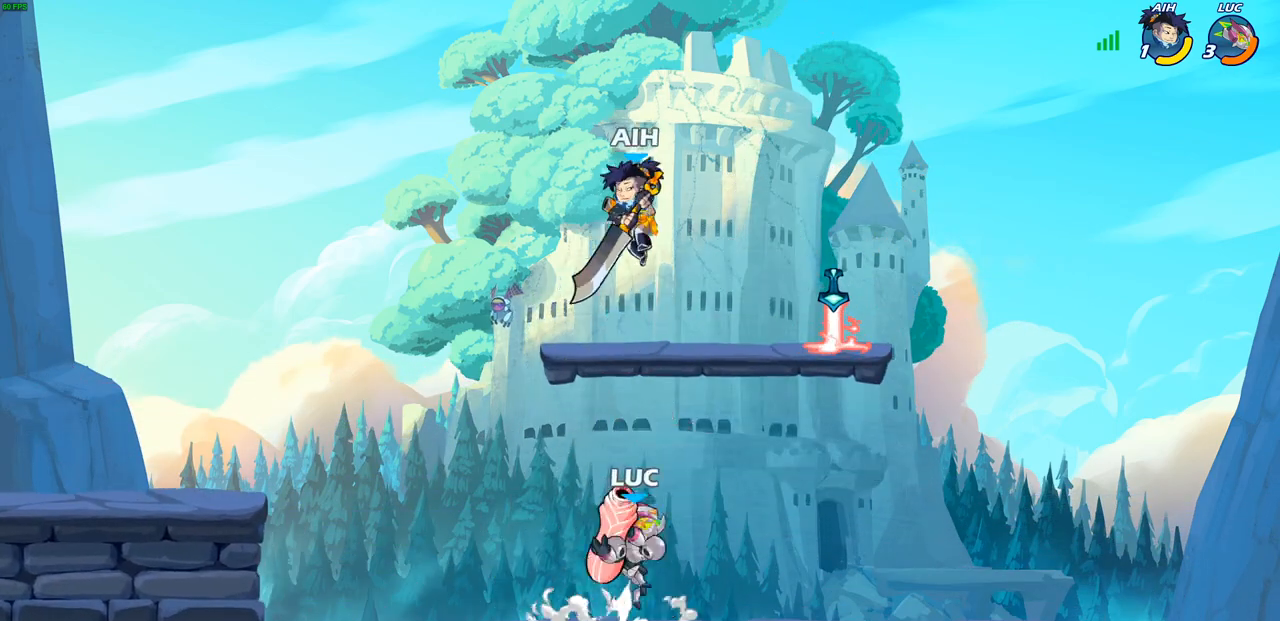
{"buttons": [], "left_stick": "down-left", "right_stick": "center", "events": [[100, "CROSS", "up"], [100, "SQUARE", "up"], [100, "left_stick", "up-left"], [450, "left_stick", "down-left"]]}
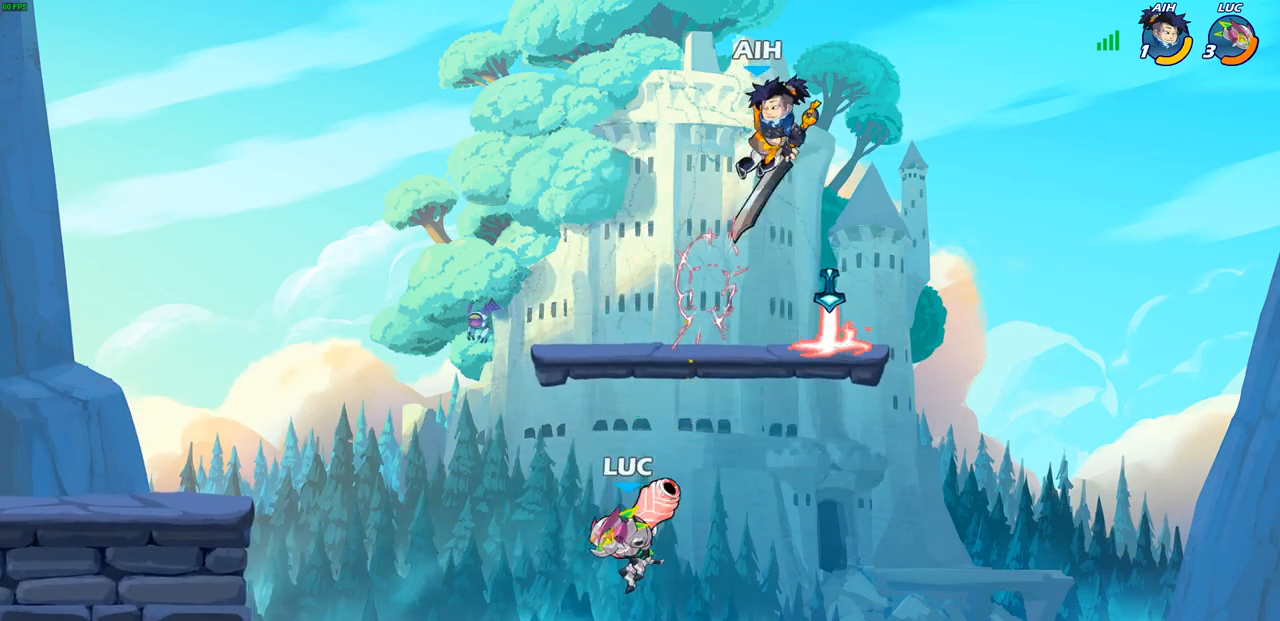
{"buttons": ["R2"], "left_stick": "right", "right_stick": "center", "events": [[67, "left_stick", "right"], [117, "CROSS", "down"], [283, "CROSS", "up"], [500, "R2", "down"]]}
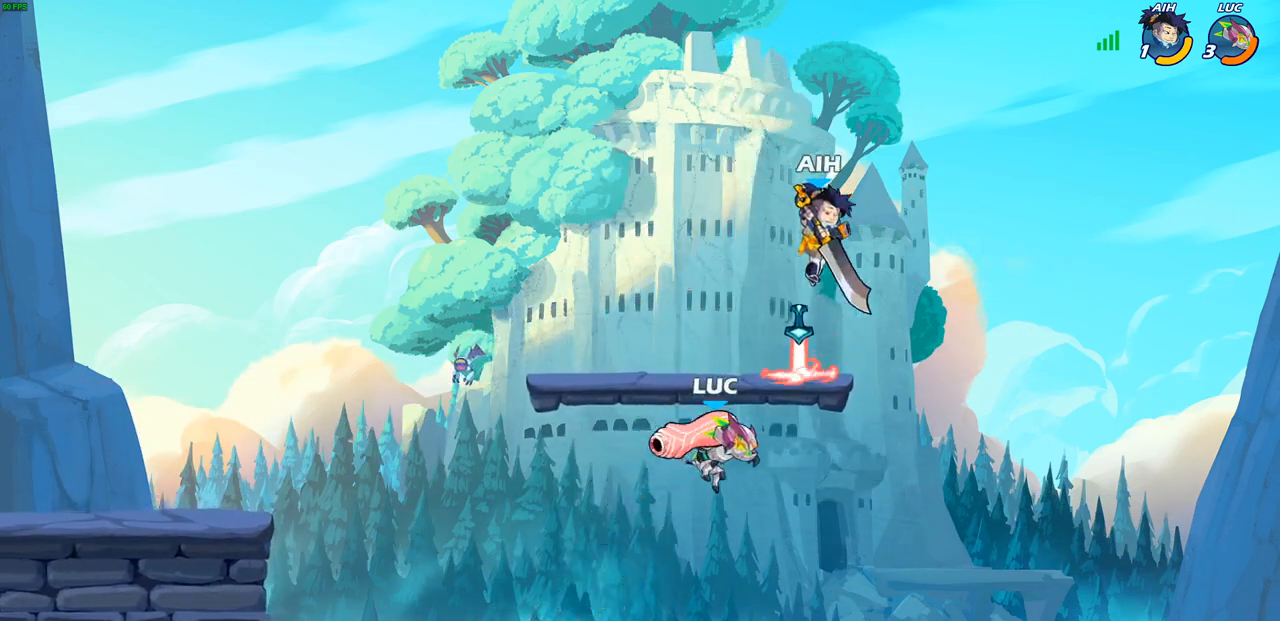
{"buttons": [], "left_stick": "center", "right_stick": "center", "events": [[33, "CIRCLE", "down"], [33, "left_stick", "center"], [117, "CIRCLE", "up"], [133, "R2", "up"]]}
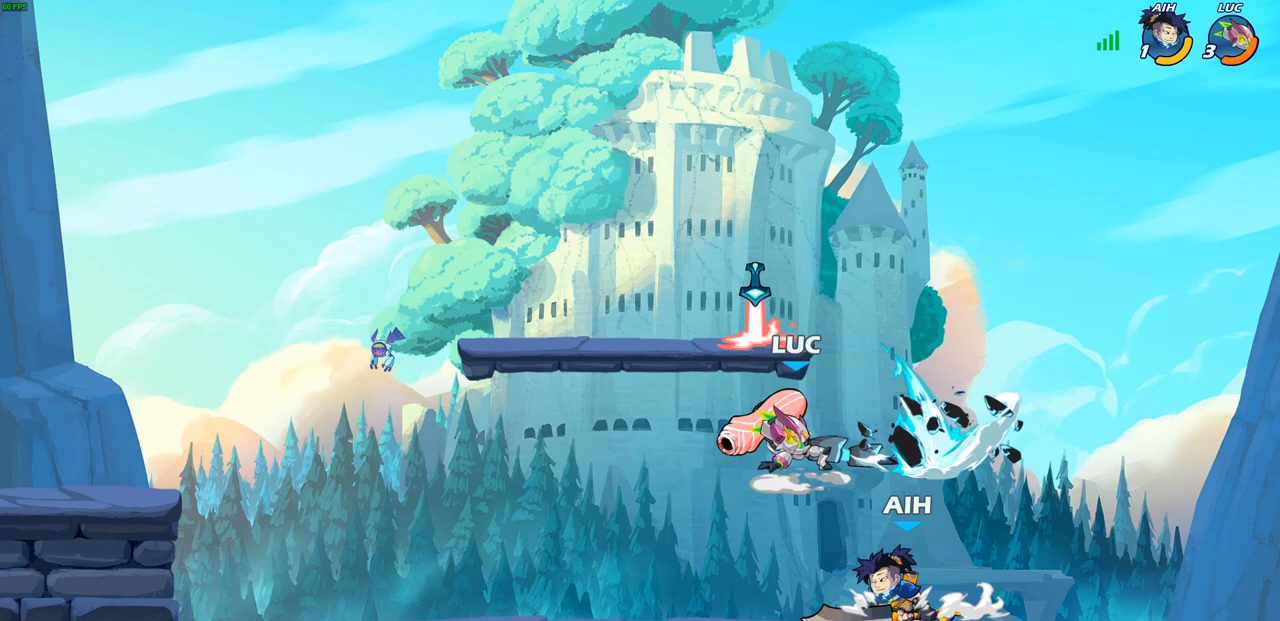
{"buttons": ["CROSS"], "left_stick": "up-left", "right_stick": "center", "events": [[200, "left_stick", "right"], [367, "left_stick", "up-left"], [400, "CROSS", "down"]]}
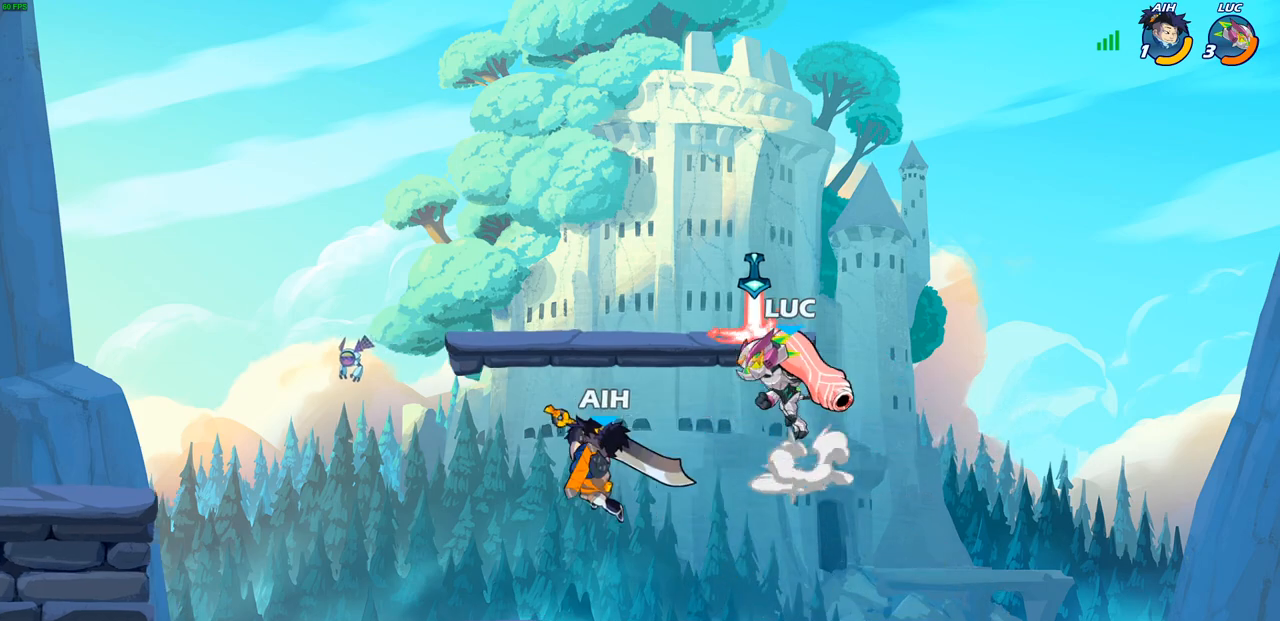
{"buttons": [], "left_stick": "left", "right_stick": "center", "events": [[67, "CROSS", "up"], [100, "left_stick", "down-left"], [333, "left_stick", "left"], [383, "SQUARE", "down"], [483, "SQUARE", "up"]]}
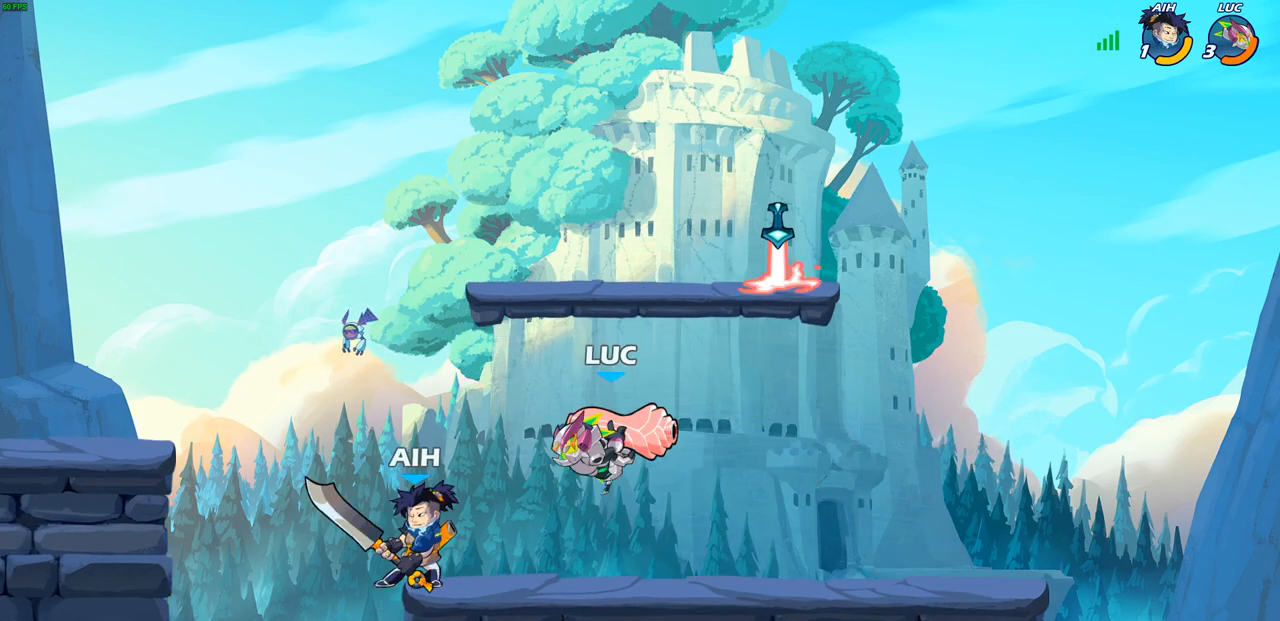
{"buttons": [], "left_stick": "left", "right_stick": "center", "events": [[167, "left_stick", "center"], [333, "left_stick", "left"]]}
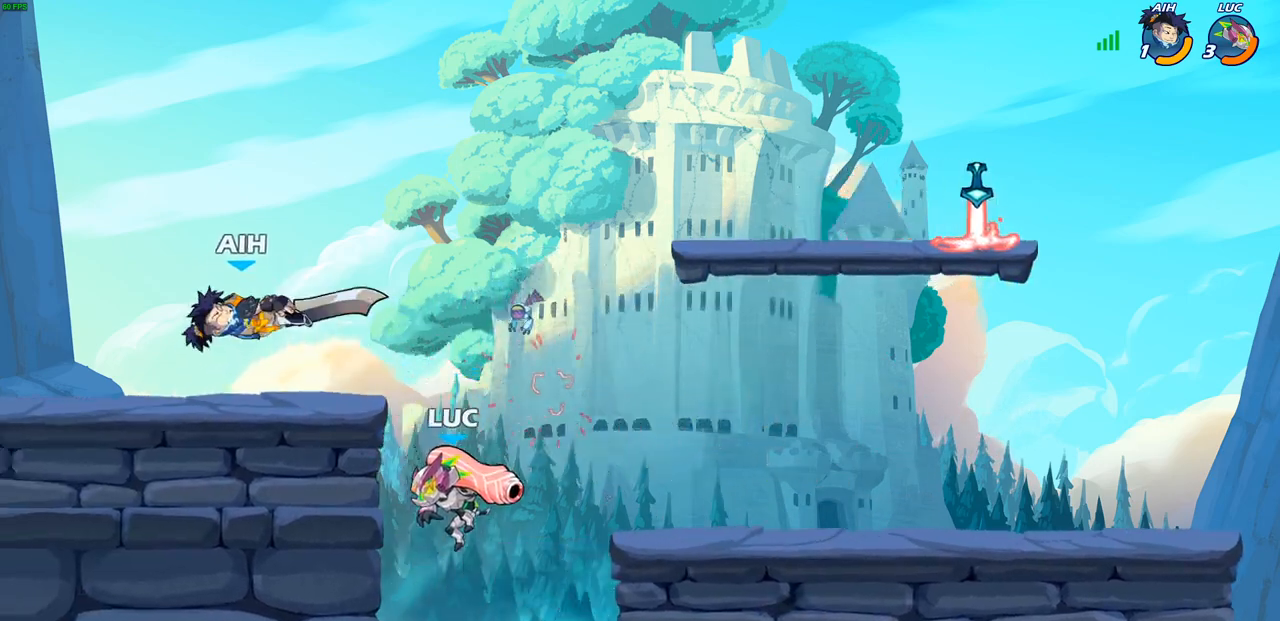
{"buttons": [], "left_stick": "center", "right_stick": "center", "events": [[33, "left_stick", "up-left"], [67, "CROSS", "down"], [217, "CIRCLE", "down"], [217, "CROSS", "up"], [350, "CIRCLE", "up"], [483, "left_stick", "center"]]}
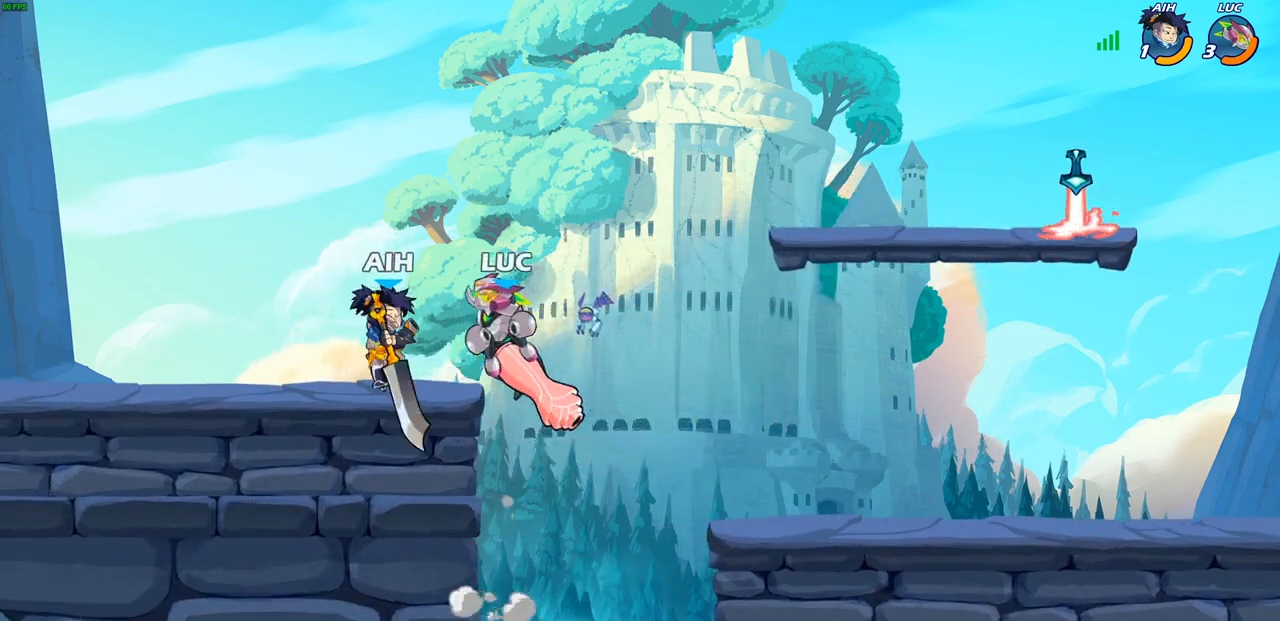
{"buttons": [], "left_stick": "left", "right_stick": "center", "events": [[350, "left_stick", "left"]]}
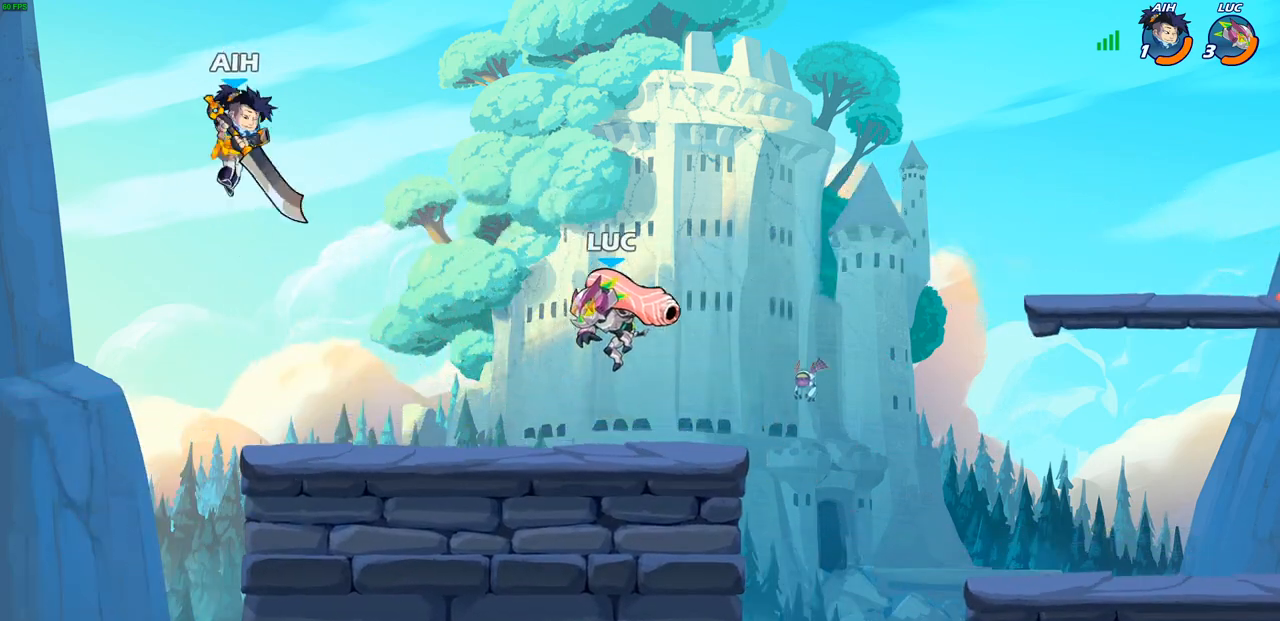
{"buttons": [], "left_stick": "center", "right_stick": "center", "events": [[183, "R2", "down"], [217, "SQUARE", "down"], [317, "R2", "up"], [317, "SQUARE", "up"], [367, "left_stick", "center"]]}
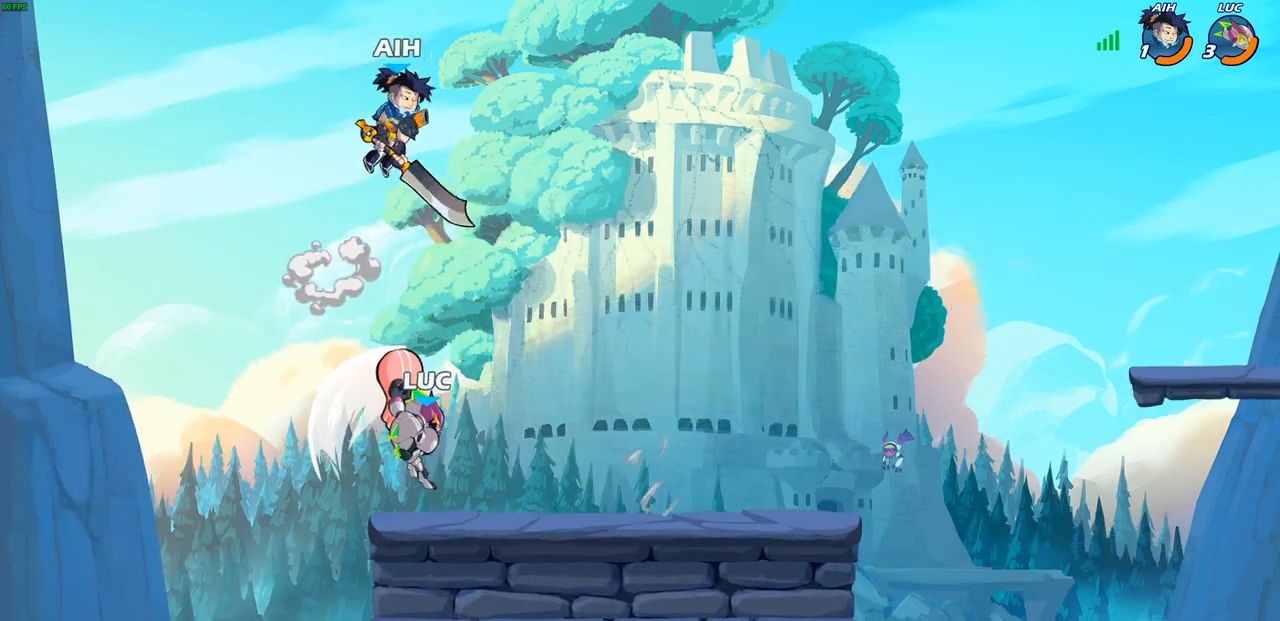
{"buttons": [], "left_stick": "right", "right_stick": "center", "events": [[283, "left_stick", "right"], [317, "CROSS", "down"], [417, "CROSS", "up"]]}
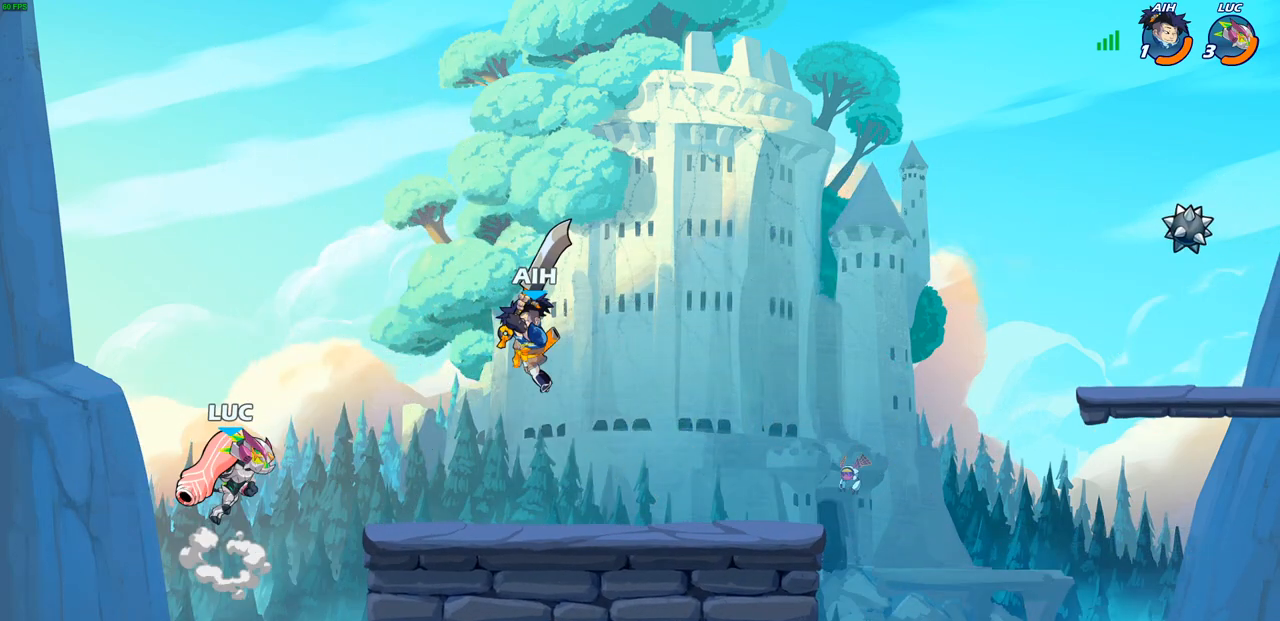
{"buttons": [], "left_stick": "center", "right_stick": "center", "events": [[17, "R2", "down"], [50, "CIRCLE", "down"], [150, "CIRCLE", "up"], [150, "R2", "up"], [433, "left_stick", "center"]]}
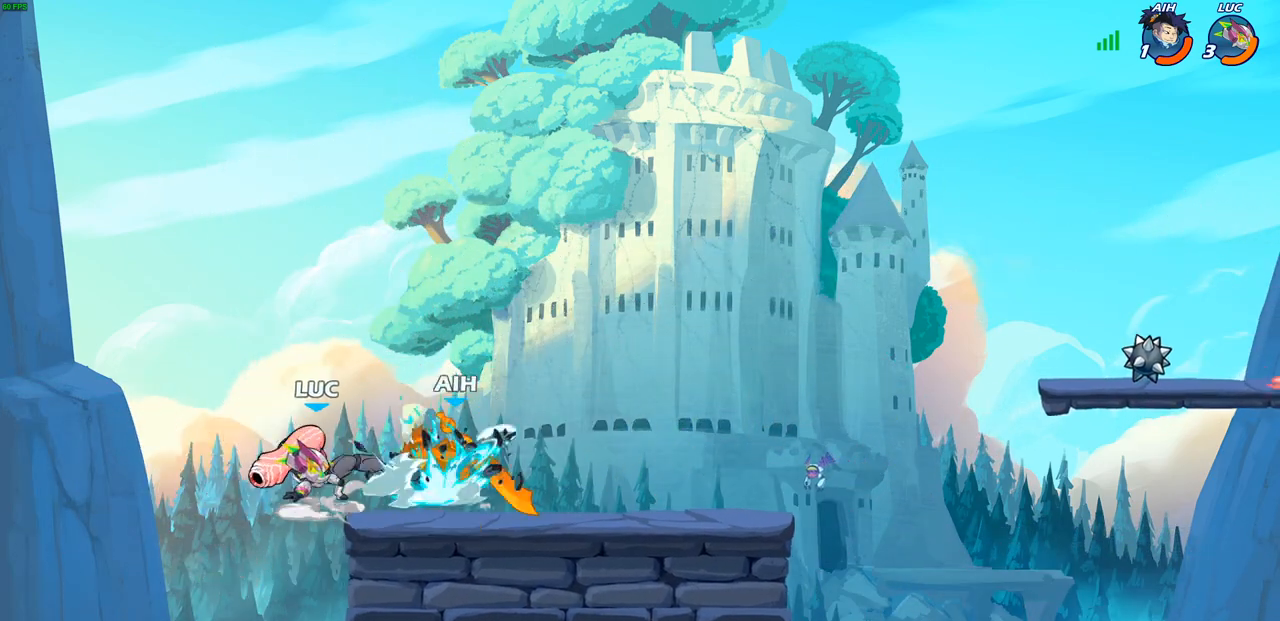
{"buttons": [], "left_stick": "right", "right_stick": "center", "events": [[333, "left_stick", "right"]]}
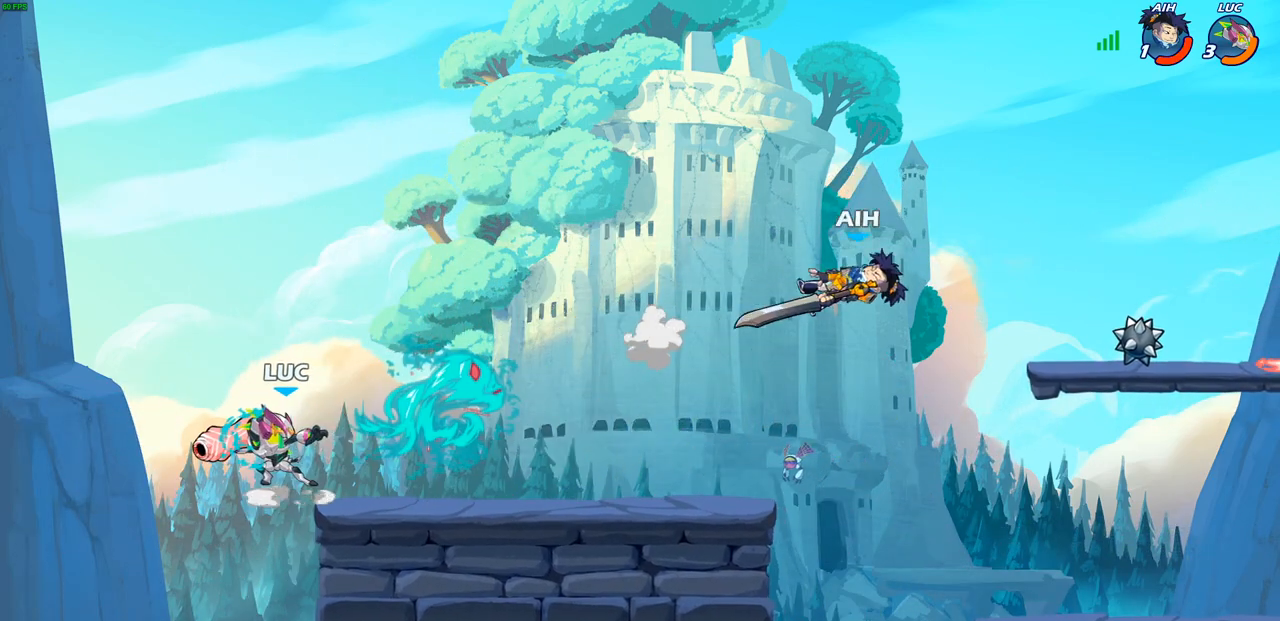
{"buttons": [], "left_stick": "right", "right_stick": "center", "events": [[117, "R2", "down"], [483, "R2", "up"]]}
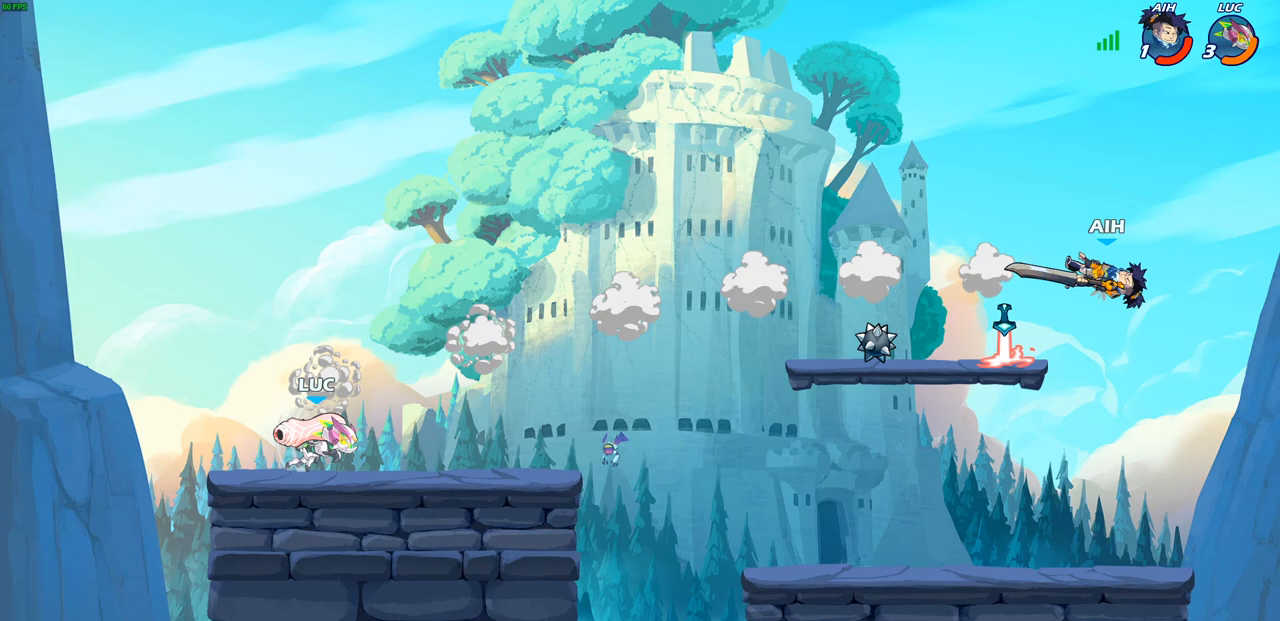
{"buttons": ["CIRCLE", "R2"], "left_stick": "right", "right_stick": "center", "events": [[433, "R2", "down"], [450, "CIRCLE", "down"]]}
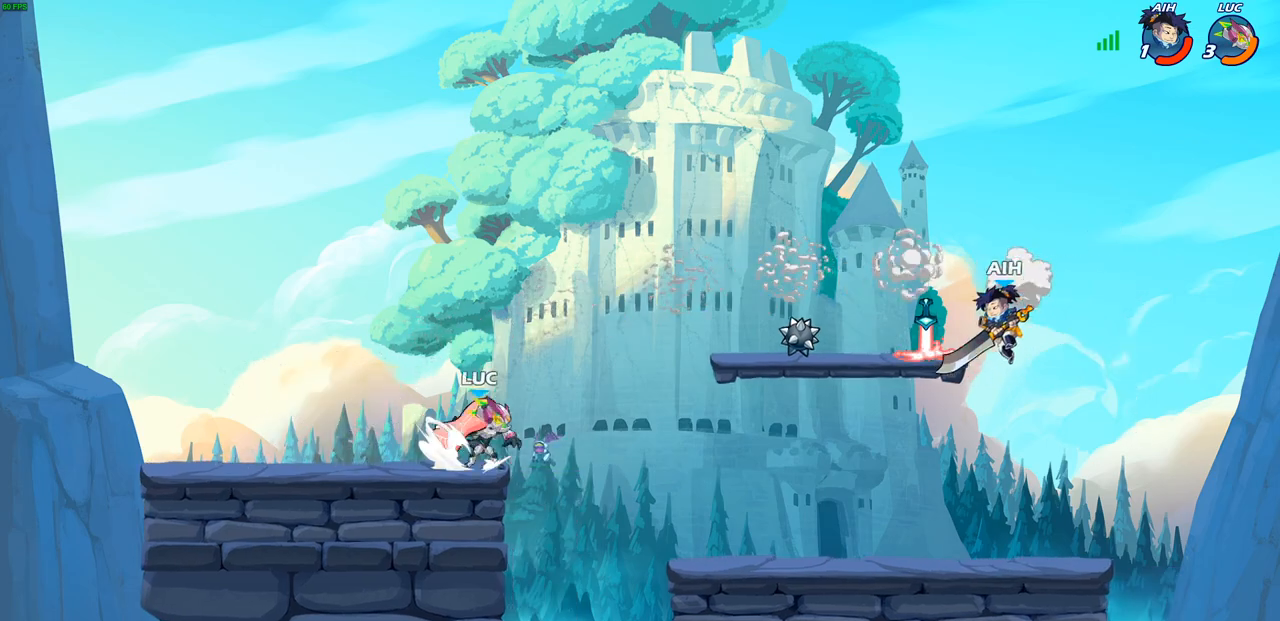
{"buttons": [], "left_stick": "center", "right_stick": "center", "events": [[183, "R2", "up"], [400, "CIRCLE", "up"], [500, "left_stick", "center"]]}